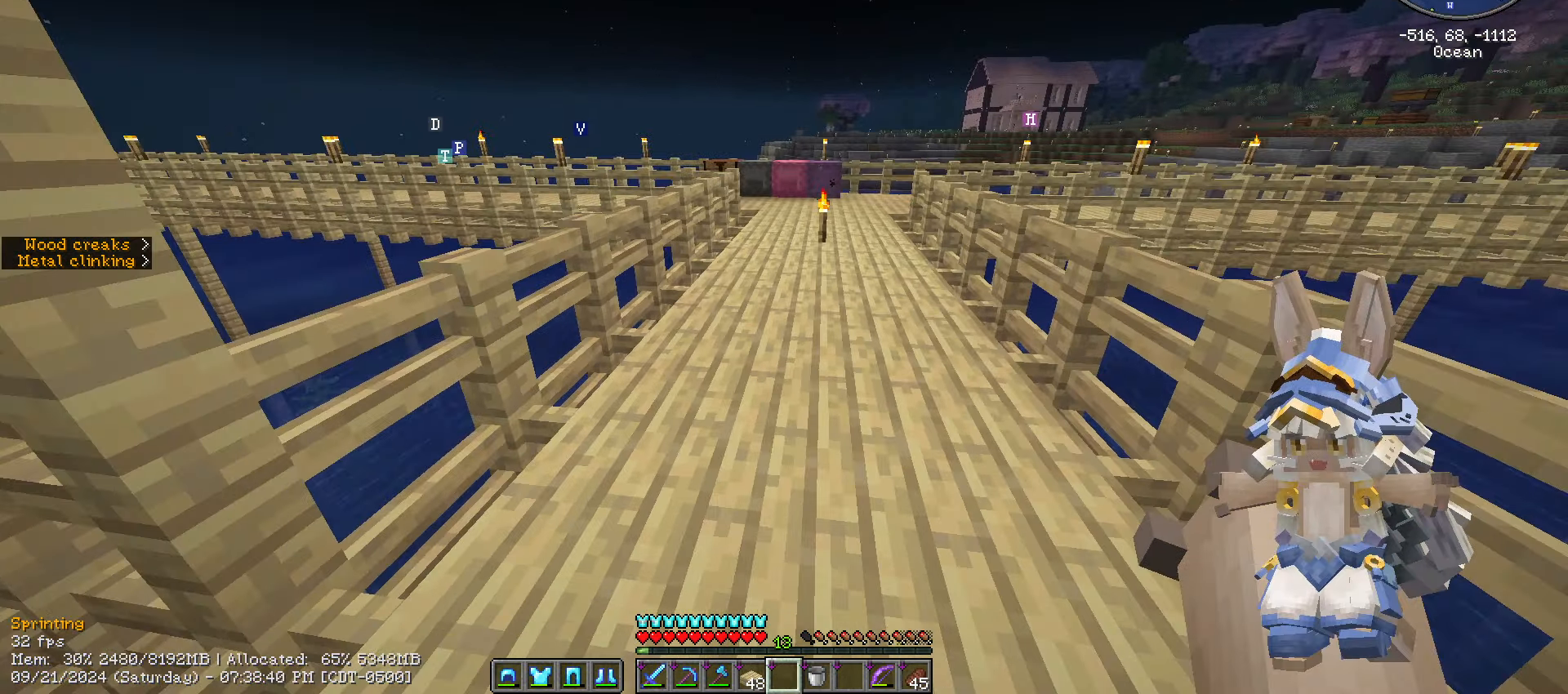
Gameplay with keyboard and mouse; each line is a JSON object with the keys and mouse buttons held at the frame after it. "events" lists presses ("down") and releases ("up") of ".", "/", "0", "1", "2", "3", "4", "5", "6", "7", "8", "9", "a", "alt_l", "alt_r", "b", "backslash", "backspace", "c", "caps_lock", "comma", "ctrl_l", "ctrl_r", "d", "e", "equals", "escape", "f", "f1", "f10", "f11", "f12", "f2", "f3", "f4", "f5", "f6", "f7", "f8", "f9", "g", "h", "i", "j", "k", "l", "lbracket", "m", "minus", "n", "o", "p", "q", "quote", "r", "rbracket", "return", "s", "semicolon", "shift_l", "shift_r", "space", "super", "t", "tab", "tilde", "u", "v", "w", "x", "y", "z", "mouse_left", "mouse_wheel" and "mouse_right" between this image and that frame as [ms after this image, input, new state], when the widget could be followed in between. "mouse_left", "mouse_wheel", "mouse_right" = the "left", "wheel", "right" buttons of the "mouse" list. No other keys are recorded. Fast repeated clicks can show as one long hold. "wheel" means that the mouse wheel is clicked or scrolled. "mouse_move" is the direction in which the mouse moves at that frame (one of eight, or "still"), when it could be read.
{"keys": ["w"], "mouse": [], "mouse_move": "still", "events": [[16, "d", "down"], [383, "ctrl_l", "up"], [383, "d", "up"]]}
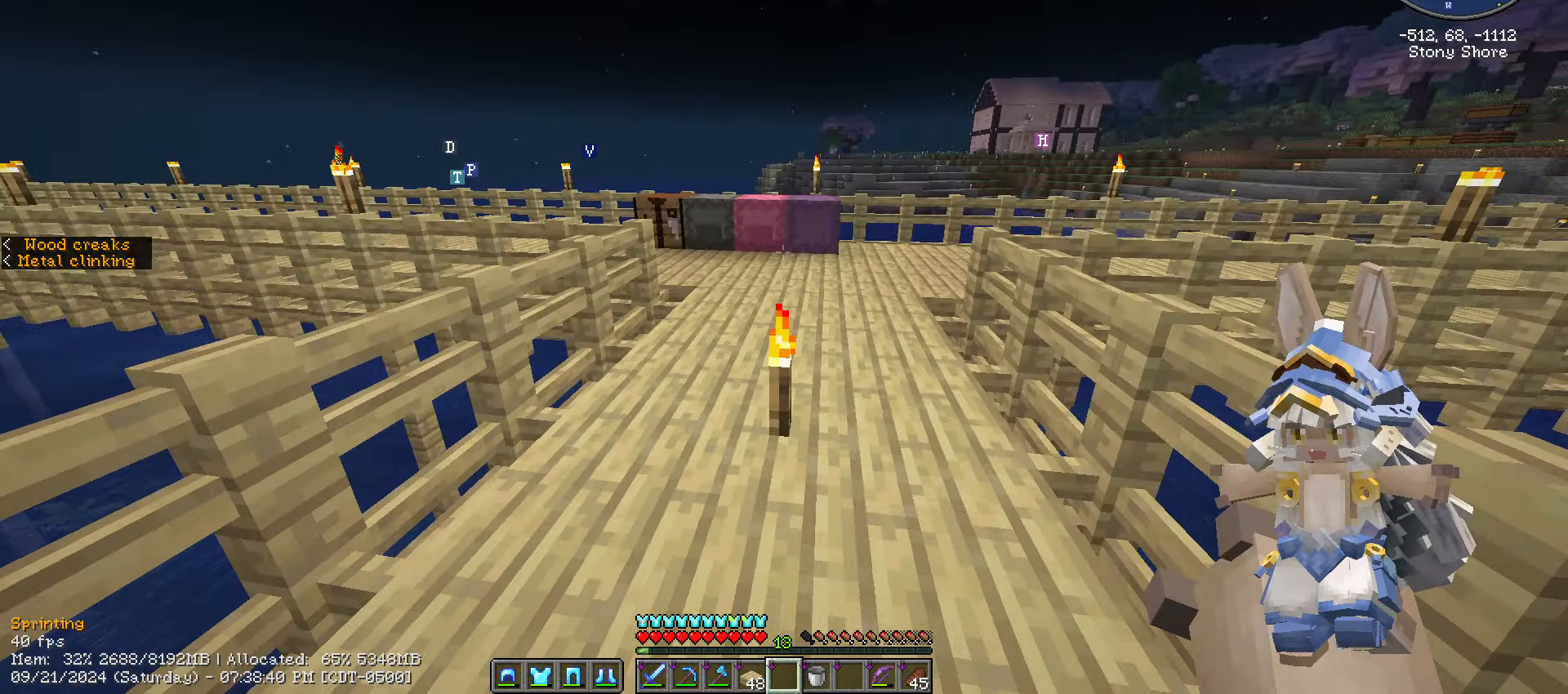
{"keys": ["w"], "mouse": [], "mouse_move": "still", "events": []}
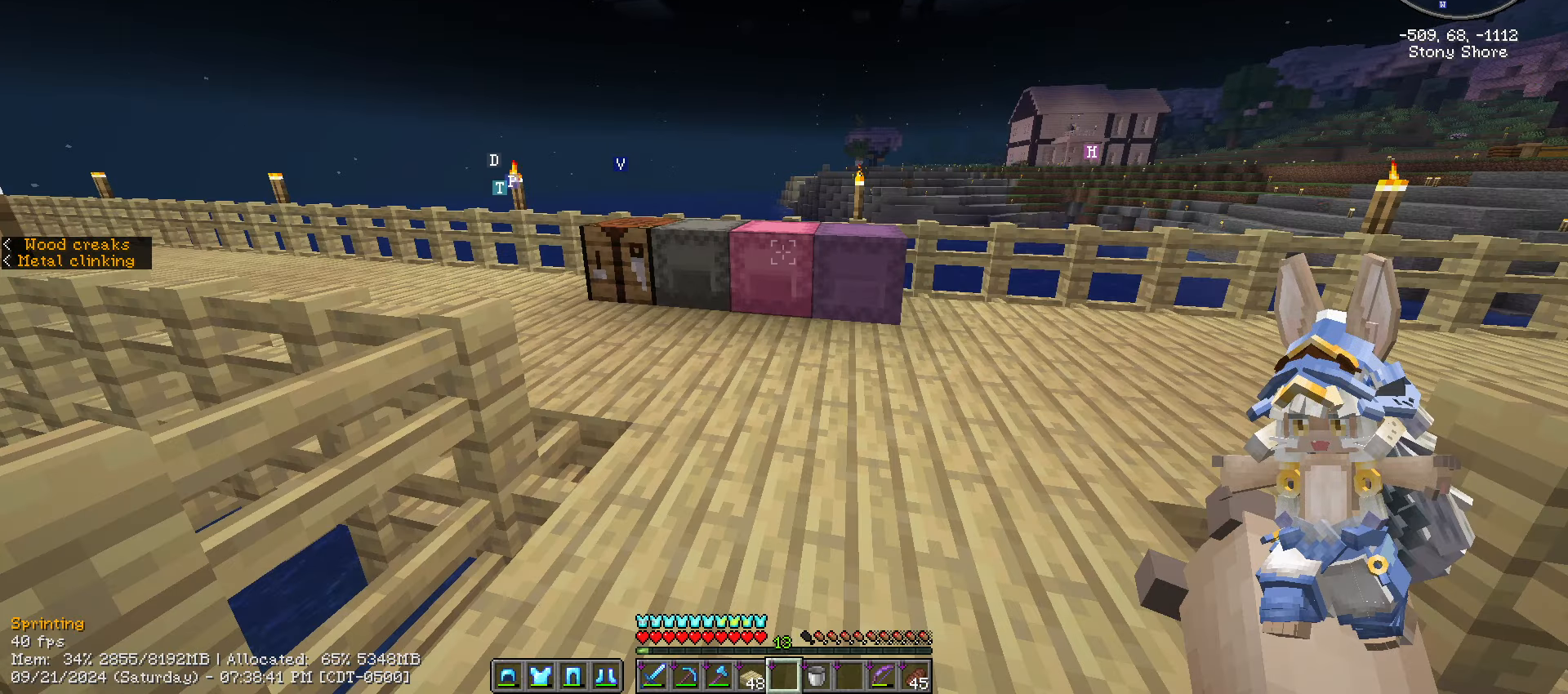
{"keys": [], "mouse": [], "mouse_move": "down-right", "events": [[83, "mouse_right", "down"], [267, "mouse_right", "up"], [267, "w", "up"]]}
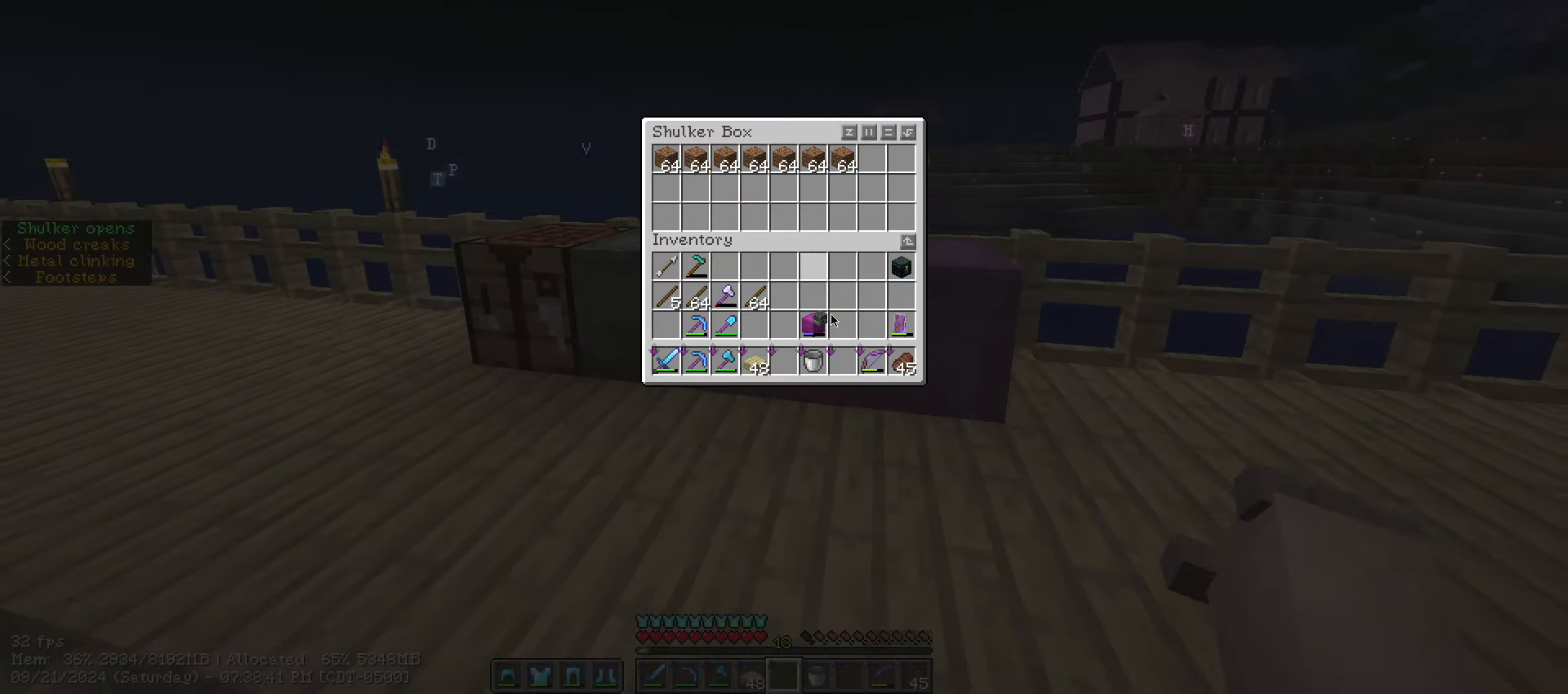
{"keys": ["w"], "mouse": [], "mouse_move": "up-right", "events": [[167, "escape", "down"], [283, "escape", "up"], [450, "w", "down"]]}
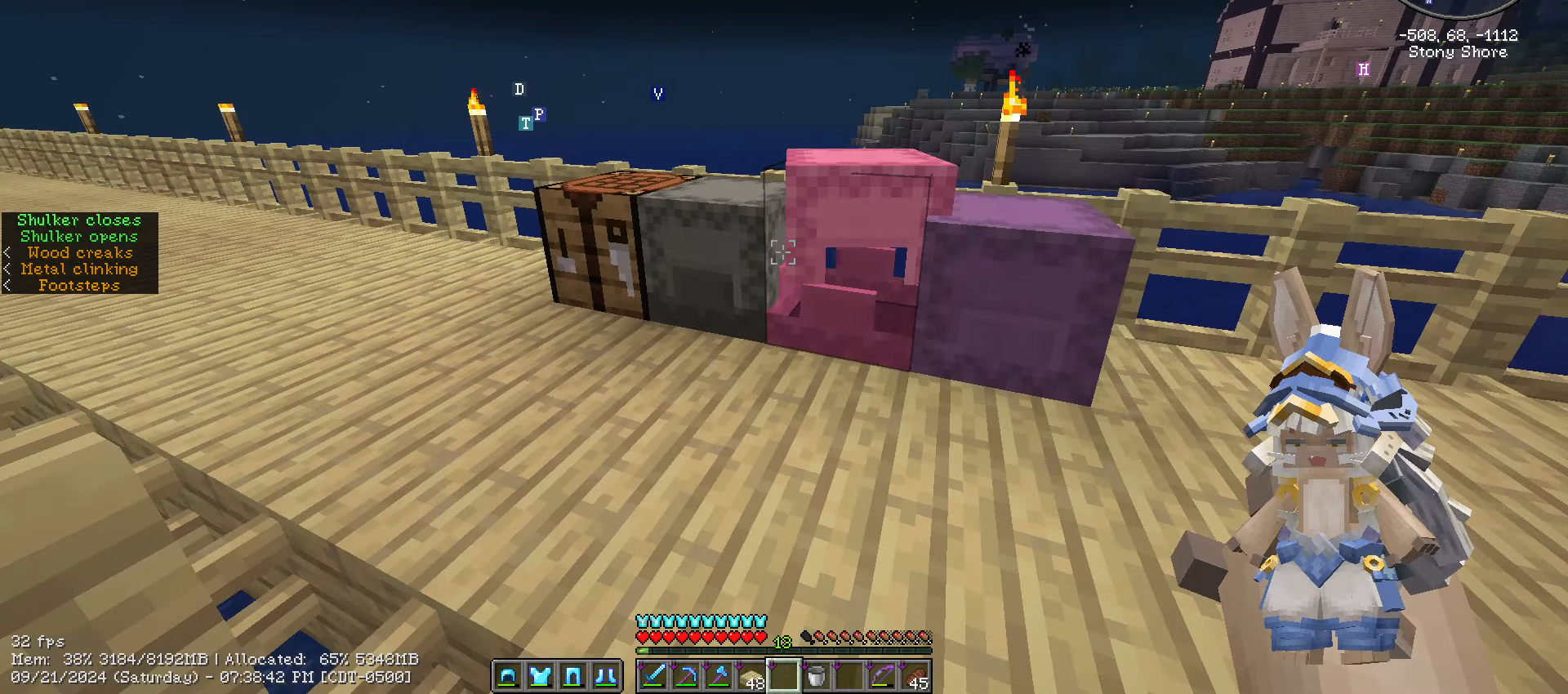
{"keys": [], "mouse": [], "mouse_move": "still", "events": [[200, "w", "up"]]}
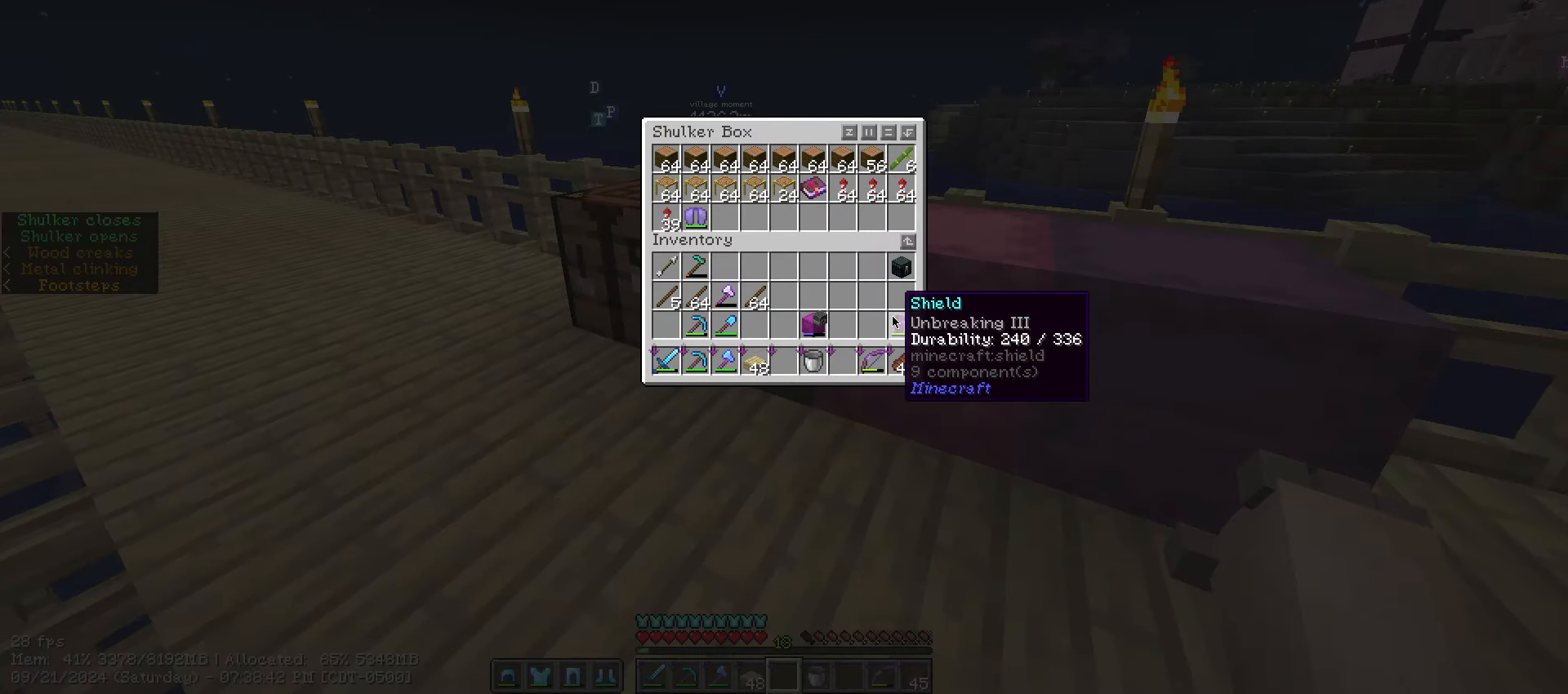
{"keys": [], "mouse": [], "mouse_move": "up", "events": []}
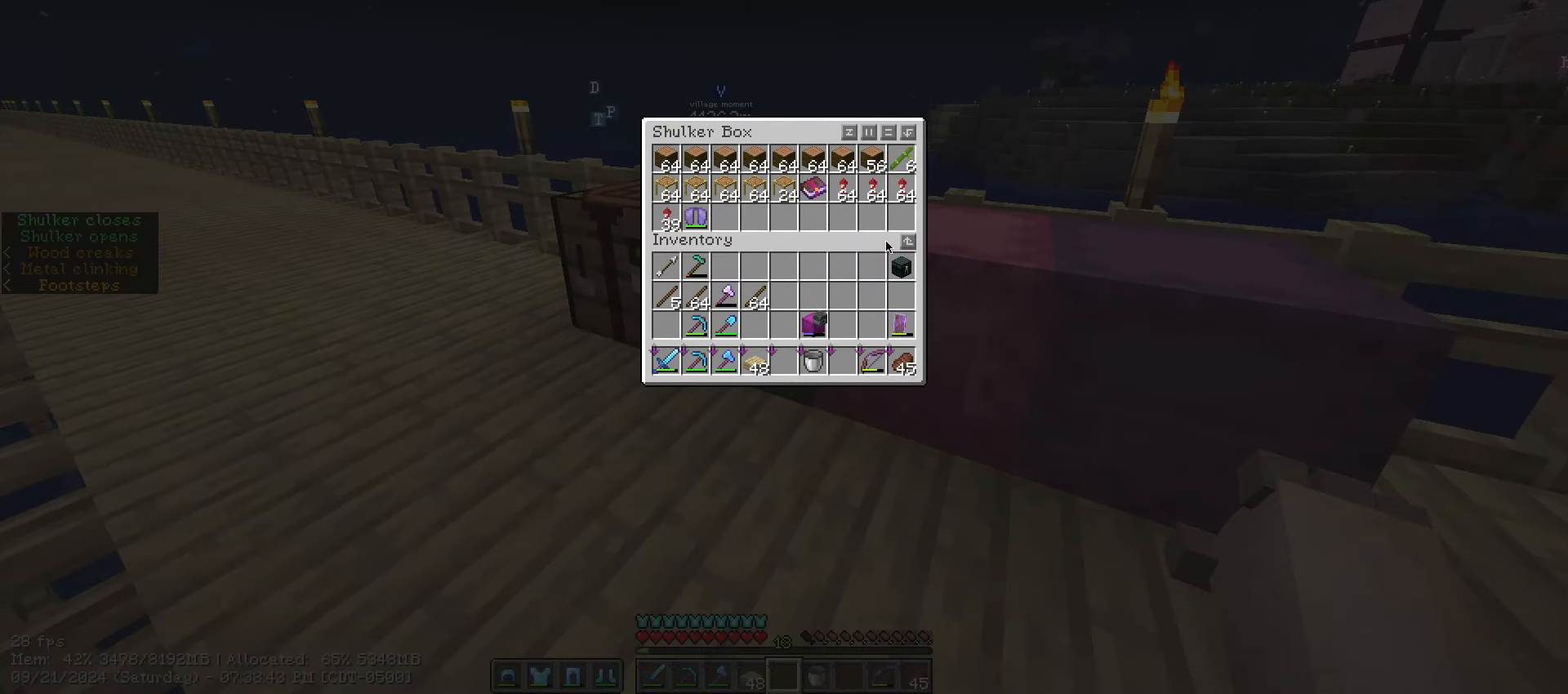
{"keys": [], "mouse": [], "mouse_move": "right", "events": []}
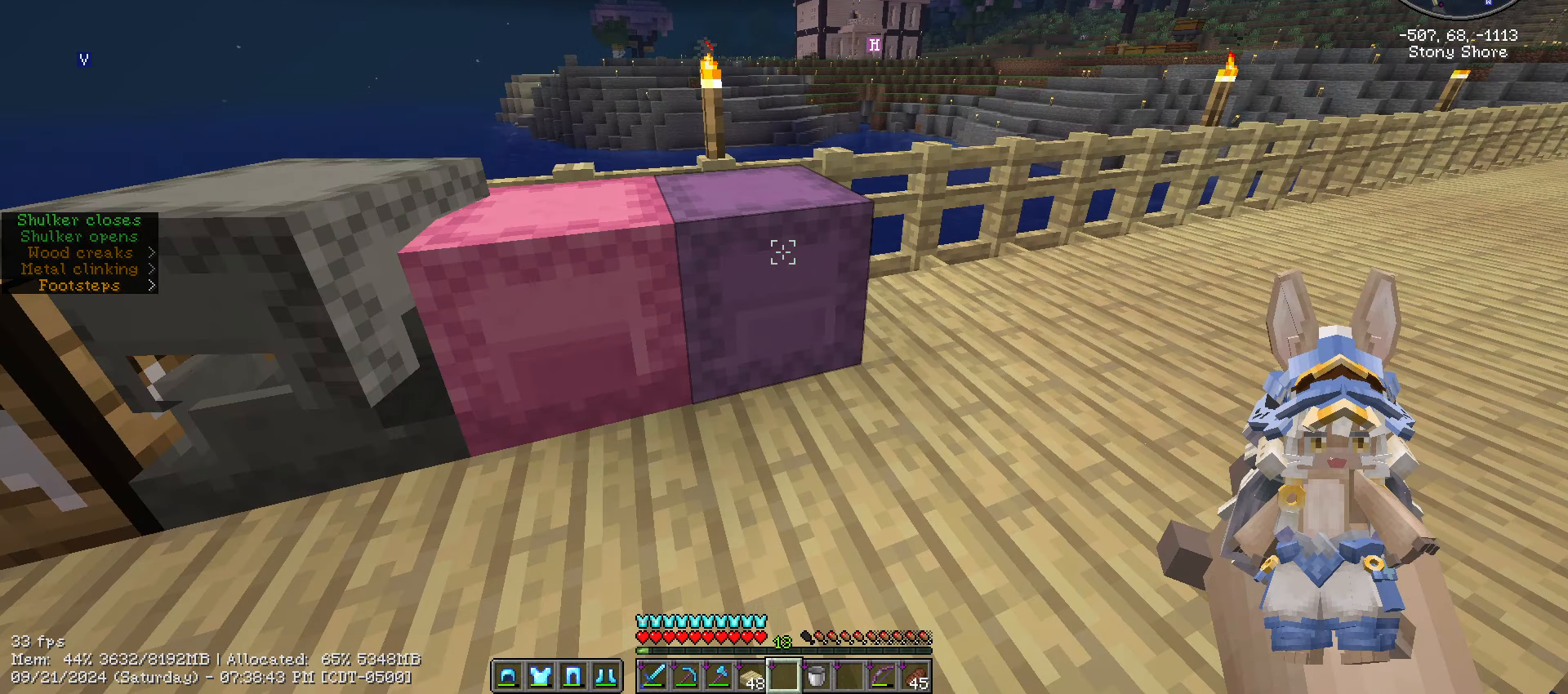
{"keys": [], "mouse": [], "mouse_move": "up-right", "events": [[133, "mouse_right", "down"], [183, "mouse_right", "up"]]}
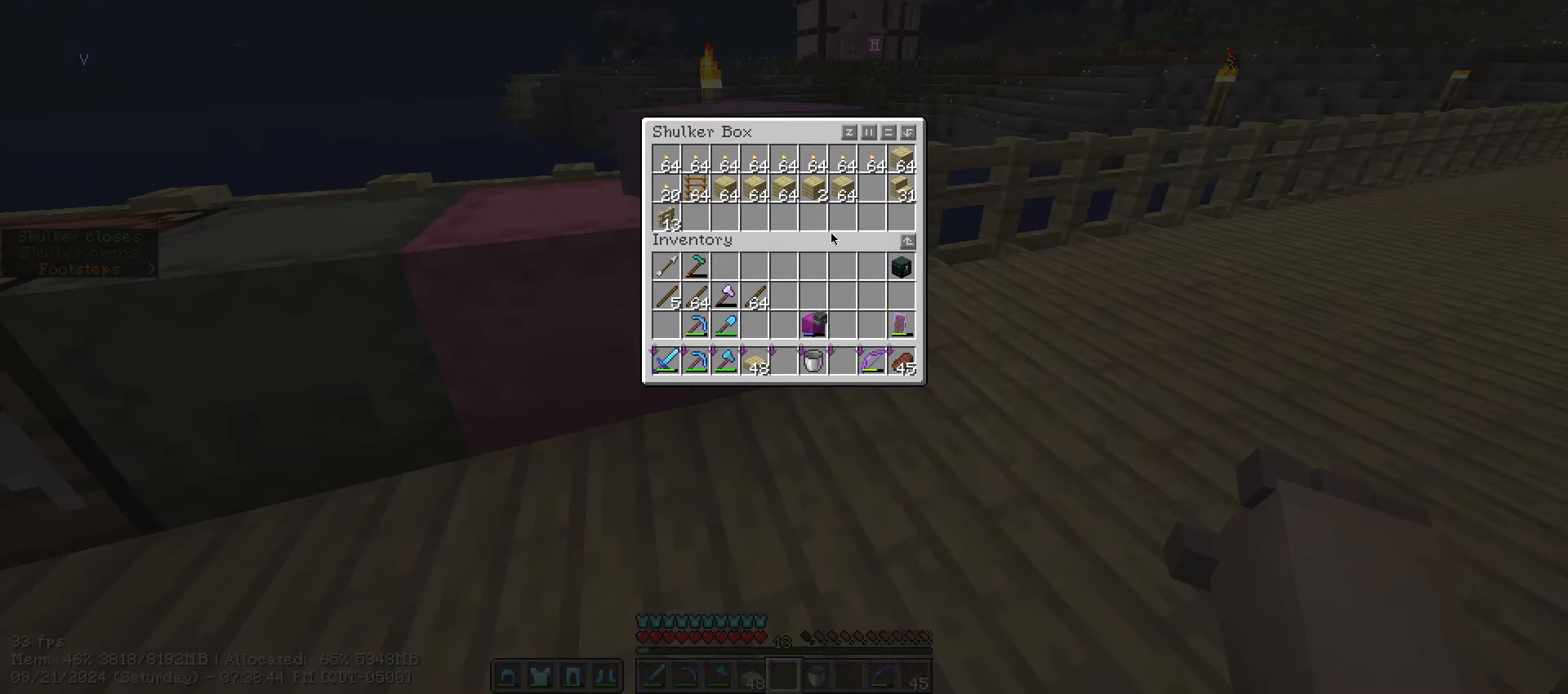
{"keys": [], "mouse": [], "mouse_move": "still", "events": []}
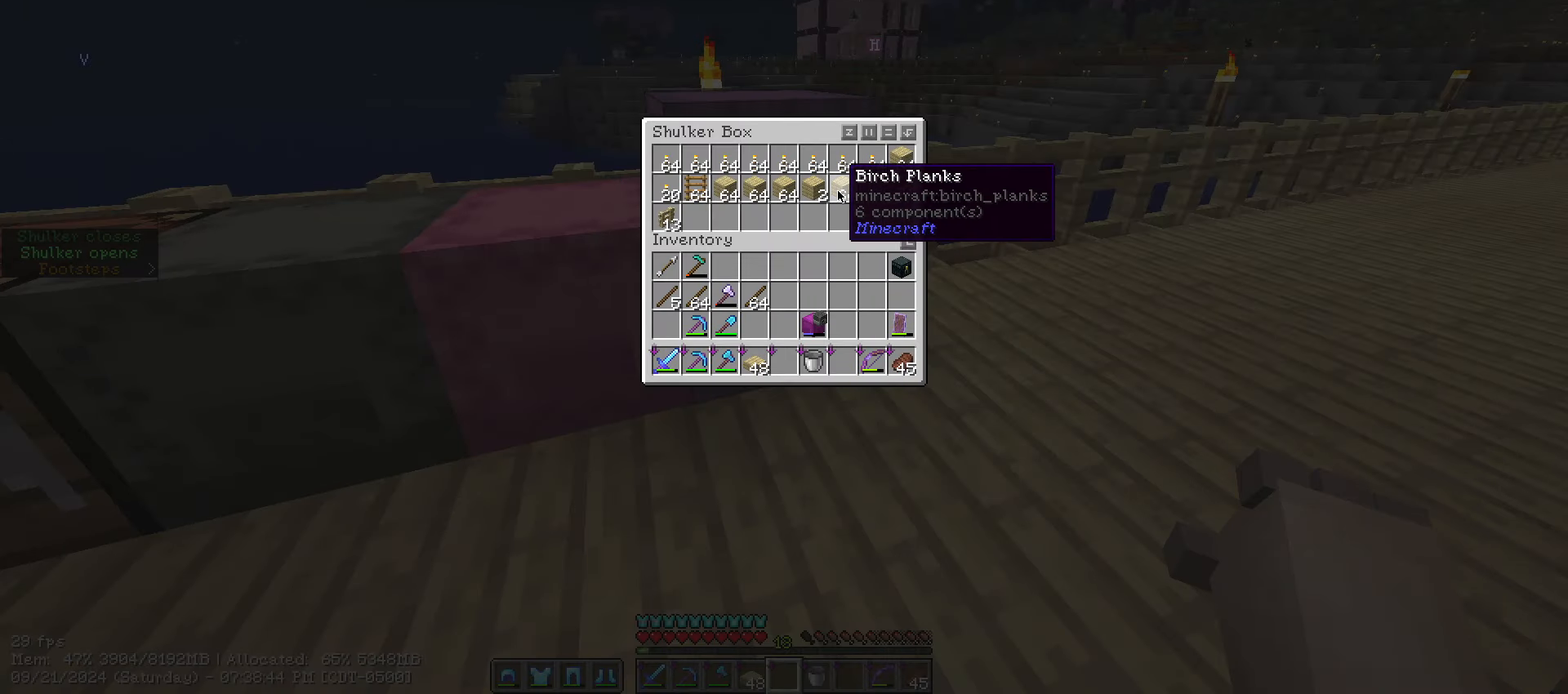
{"keys": ["shift_l"], "mouse": [], "mouse_move": "left", "events": [[33, "shift_l", "down"]]}
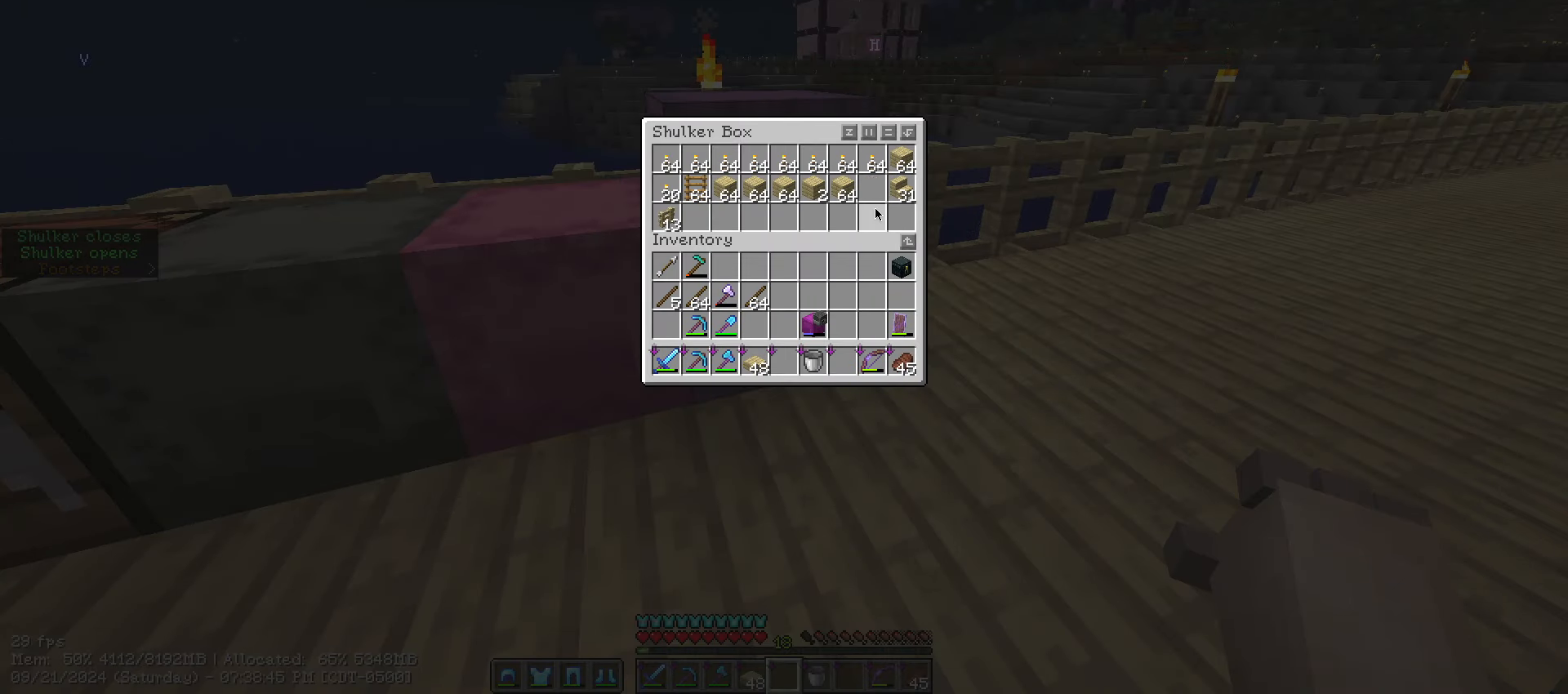
{"keys": ["shift_l"], "mouse": [], "mouse_move": "up-right", "events": []}
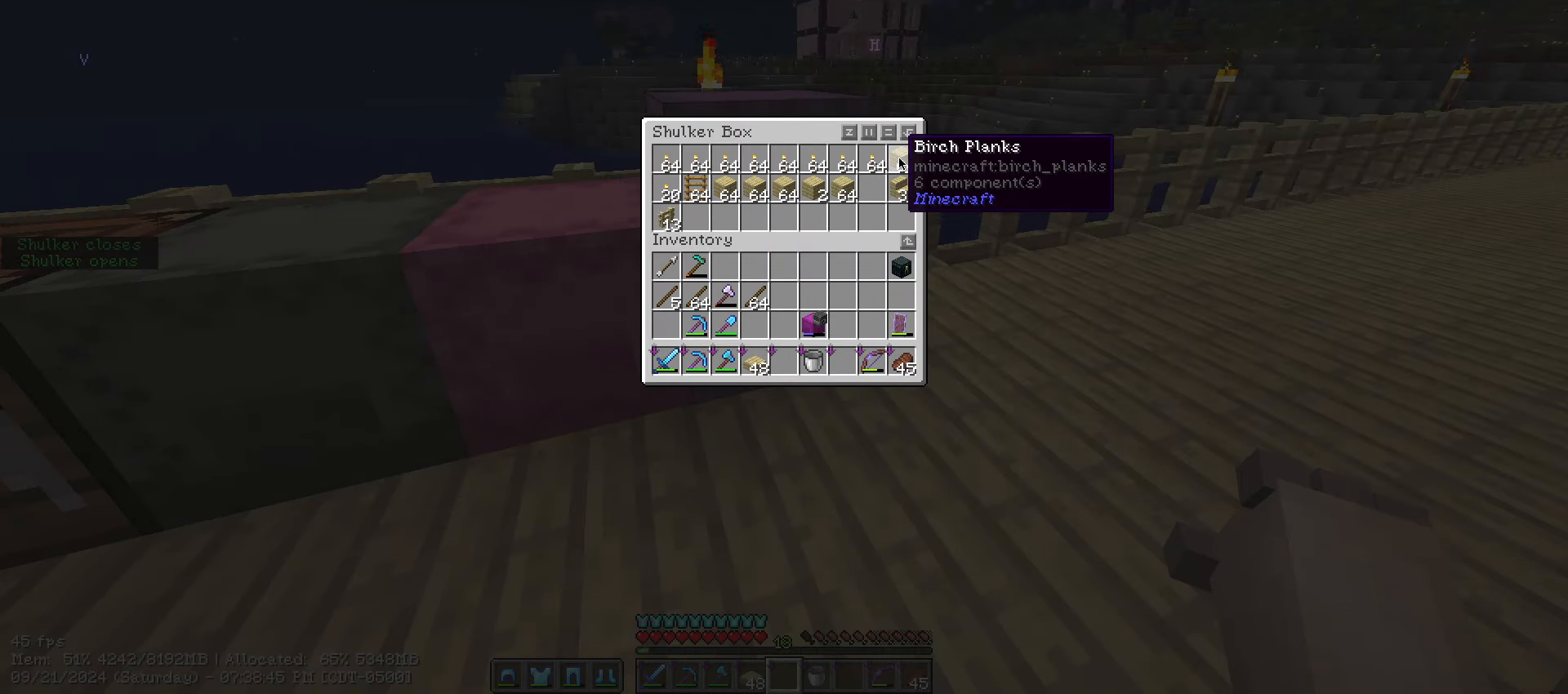
{"keys": ["shift_l"], "mouse": [], "mouse_move": "down-left", "events": [[200, "mouse_left", "down"], [300, "mouse_left", "up"]]}
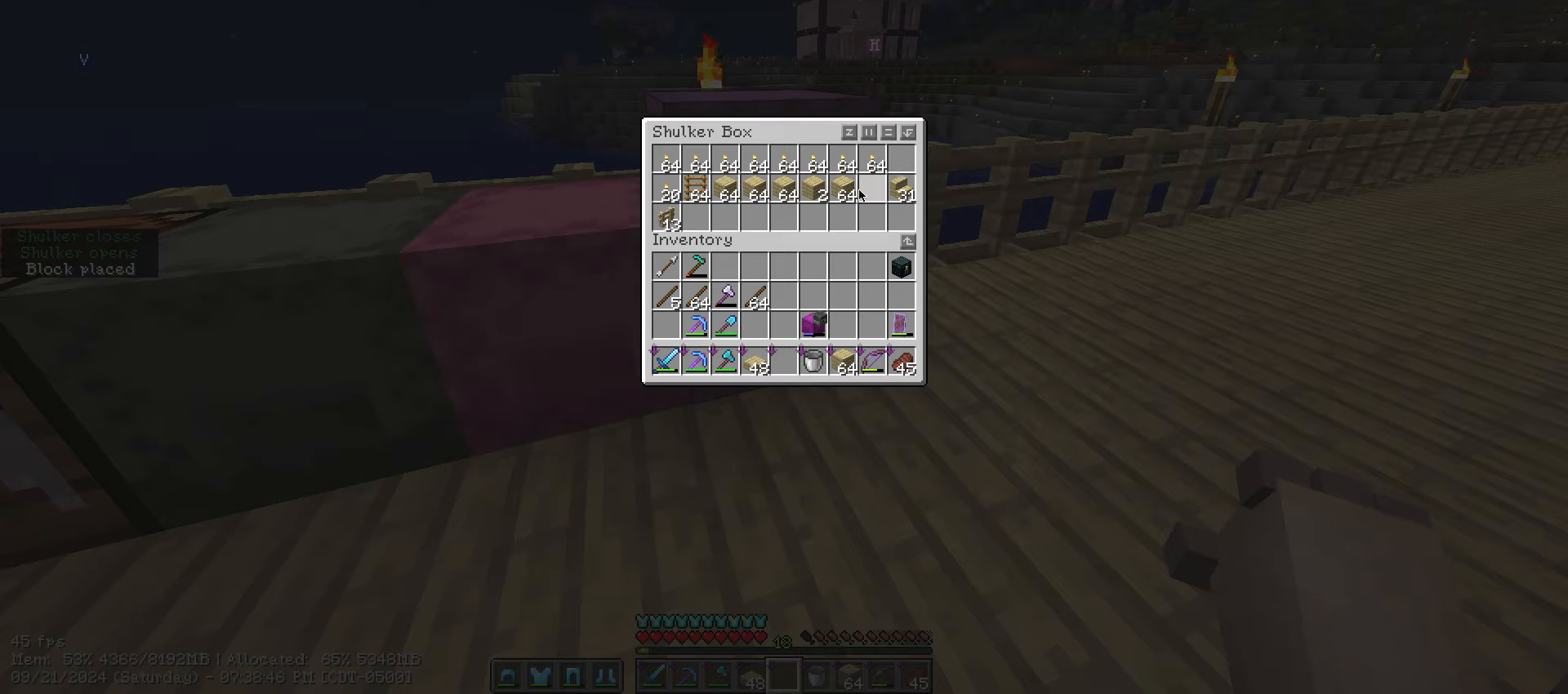
{"keys": ["shift_l"], "mouse": ["left"], "mouse_move": "left", "events": [[200, "mouse_left", "down"]]}
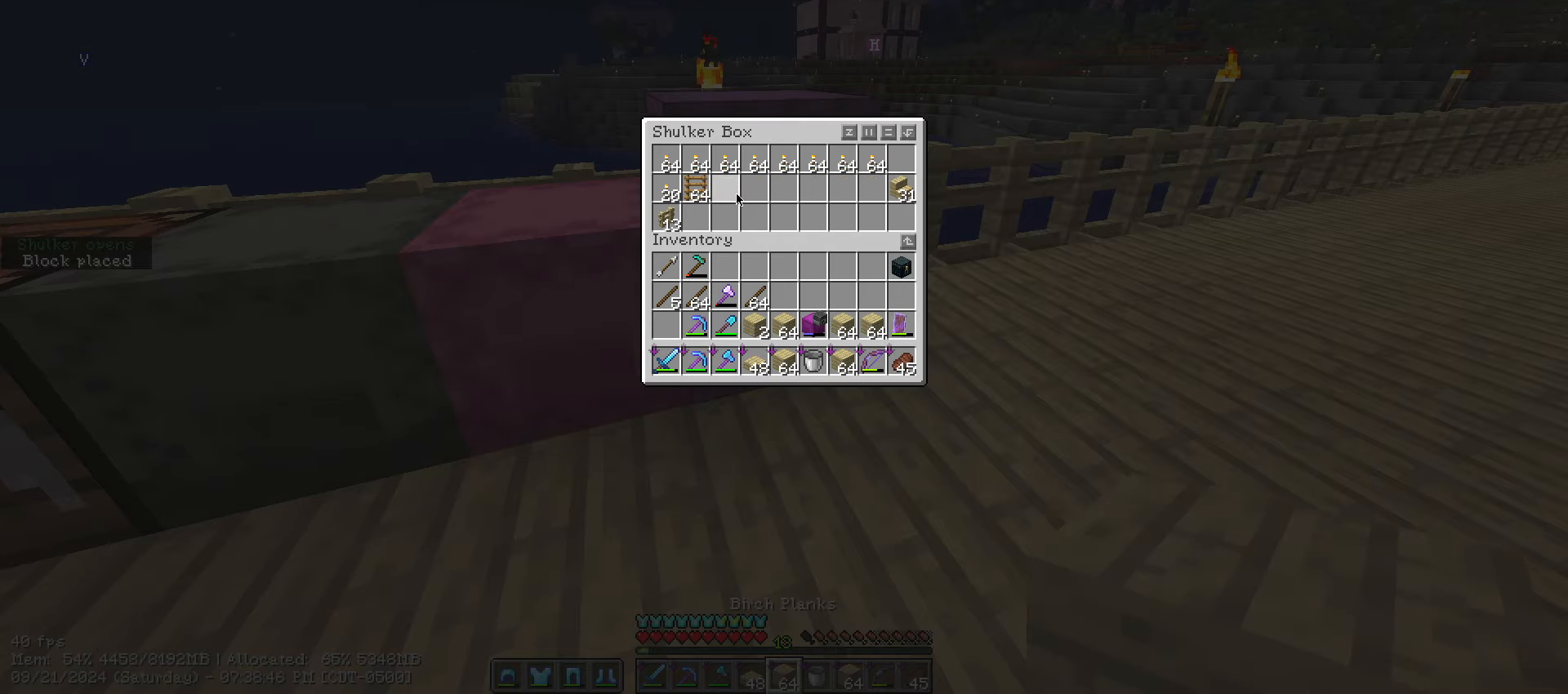
{"keys": ["escape"], "mouse": [], "mouse_move": "down-right", "events": [[334, "mouse_left", "up"], [434, "escape", "down"], [434, "shift_l", "up"]]}
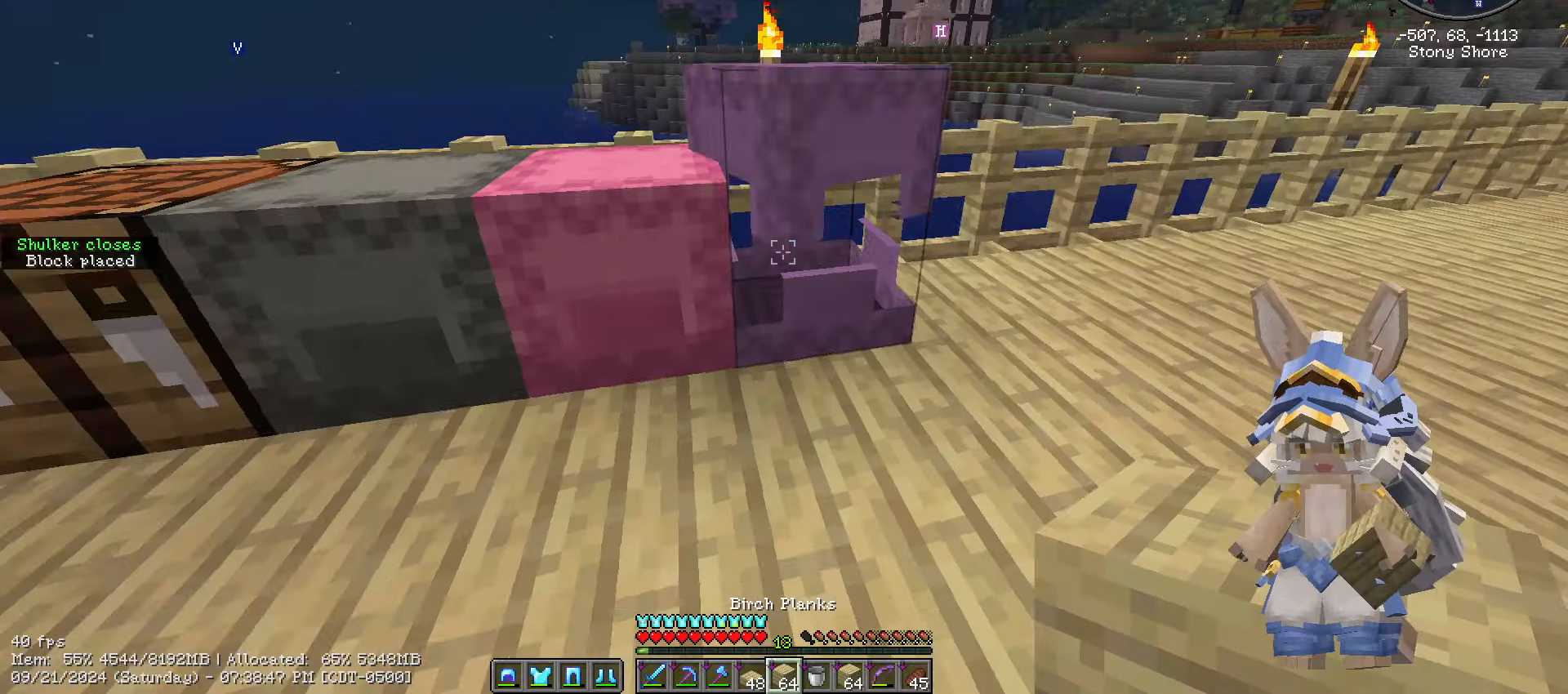
{"keys": [], "mouse": [], "mouse_move": "still", "events": [[50, "escape", "up"], [117, "mouse_right", "down"], [300, "mouse_right", "up"]]}
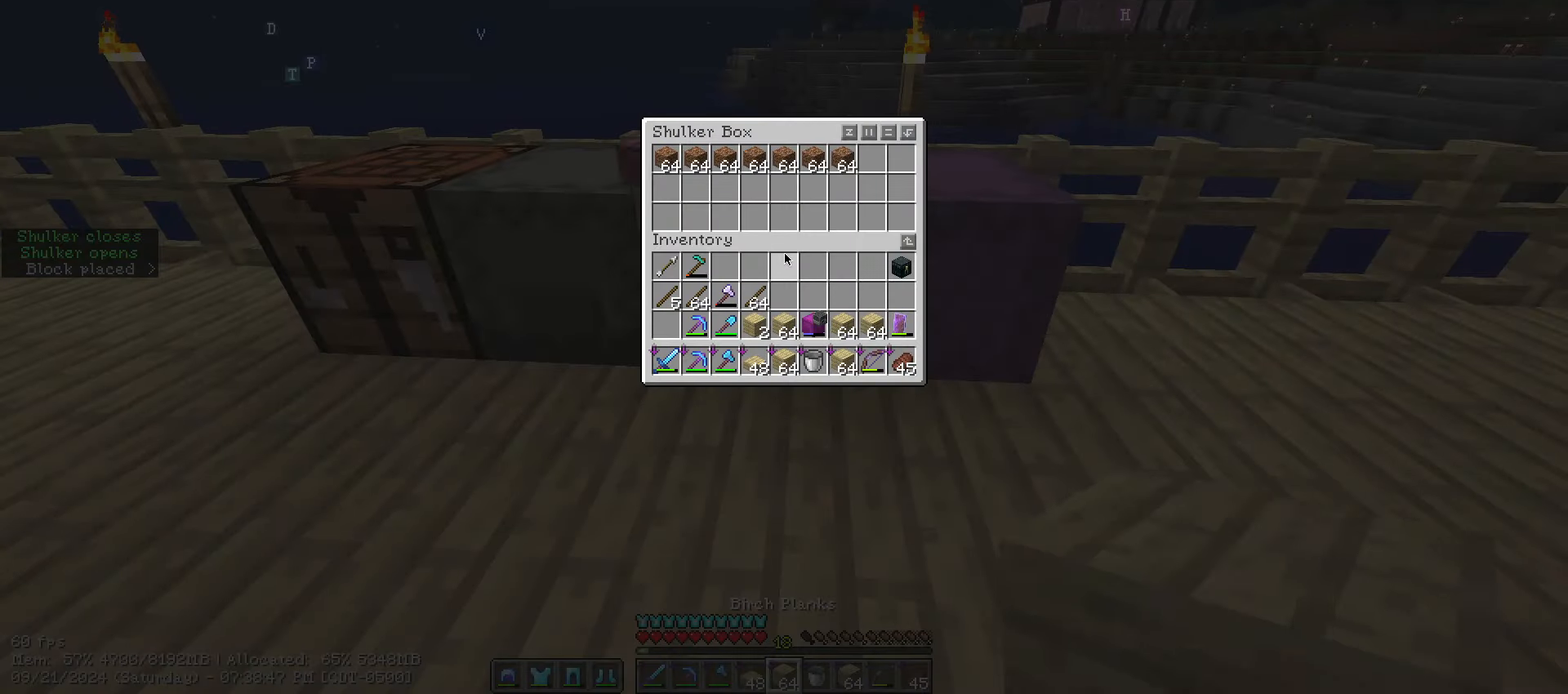
{"keys": [], "mouse": [], "mouse_move": "still", "events": []}
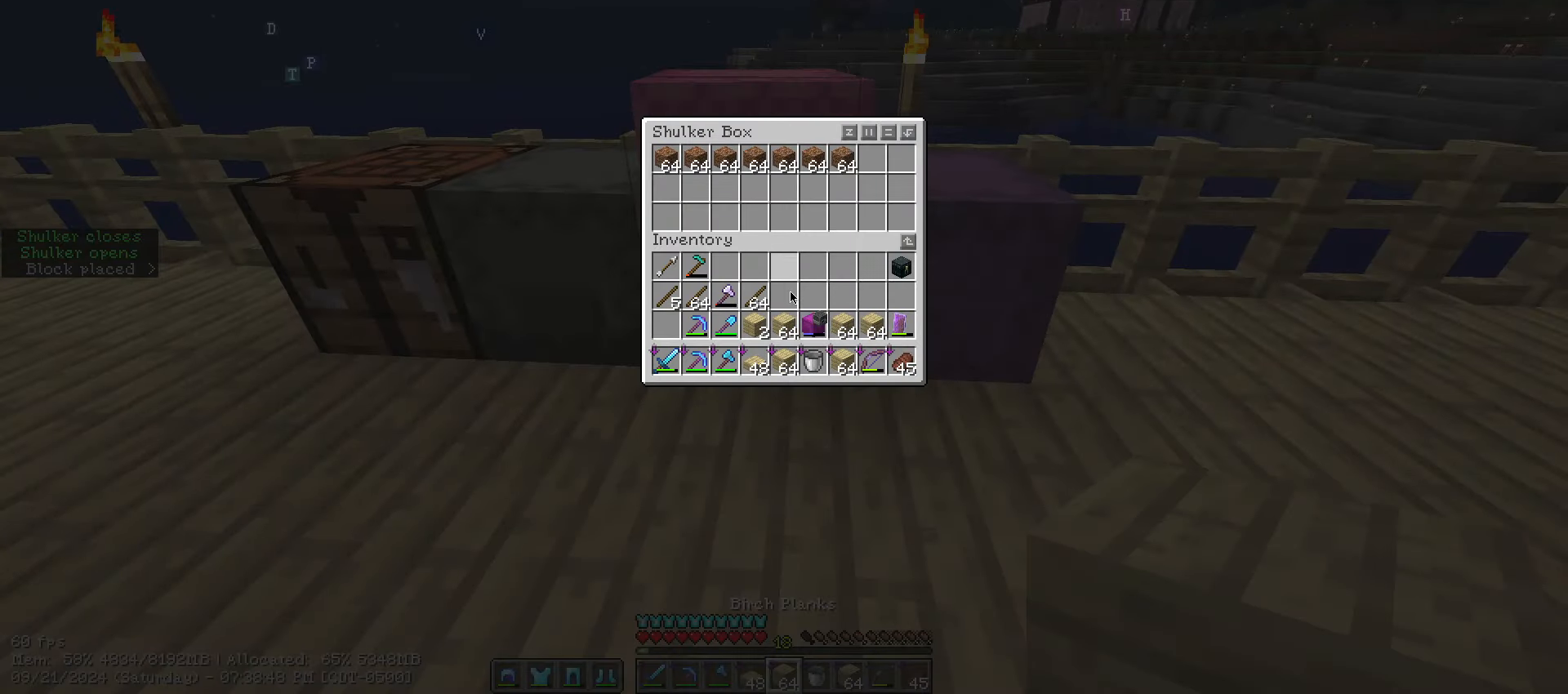
{"keys": ["escape"], "mouse": [], "mouse_move": "still", "events": [[450, "escape", "down"]]}
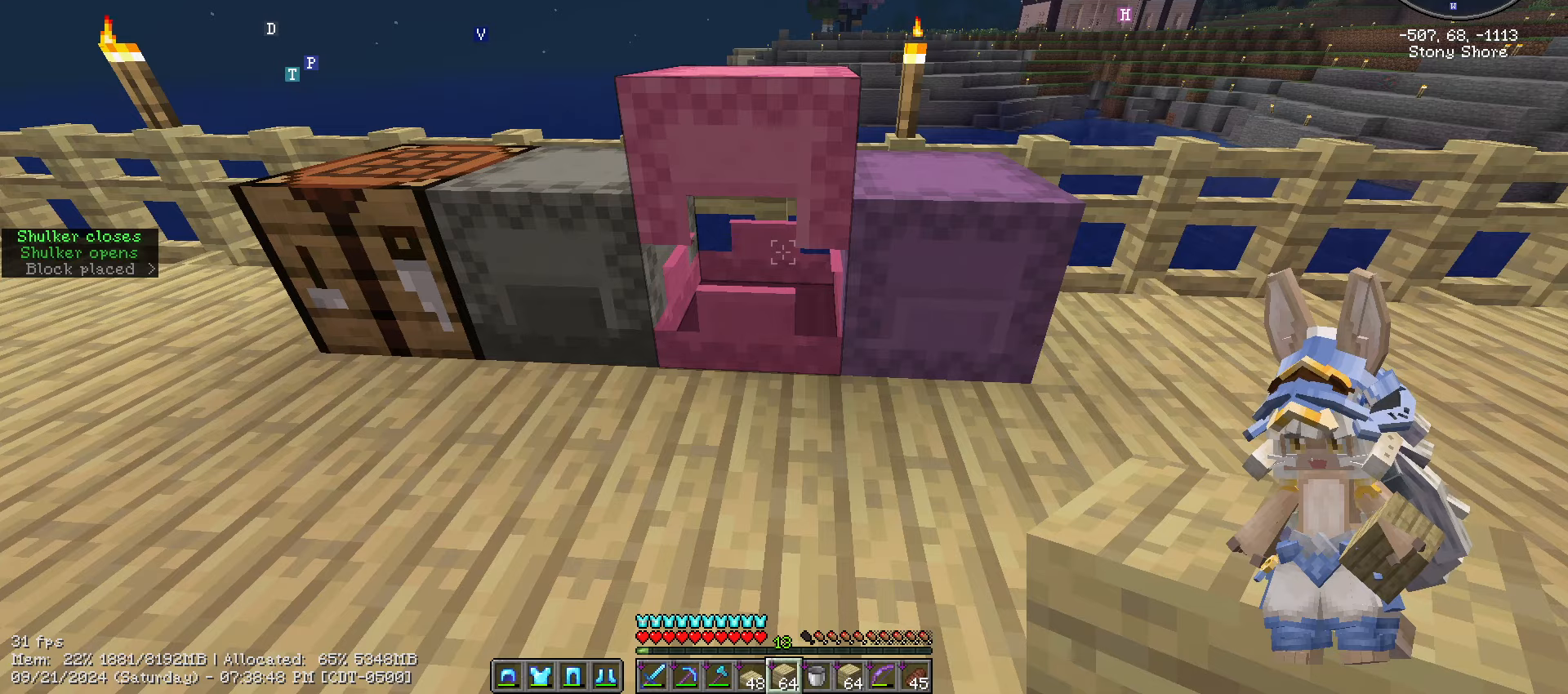
{"keys": [], "mouse": ["right"], "mouse_move": "left", "events": [[117, "escape", "up"], [434, "mouse_right", "down"]]}
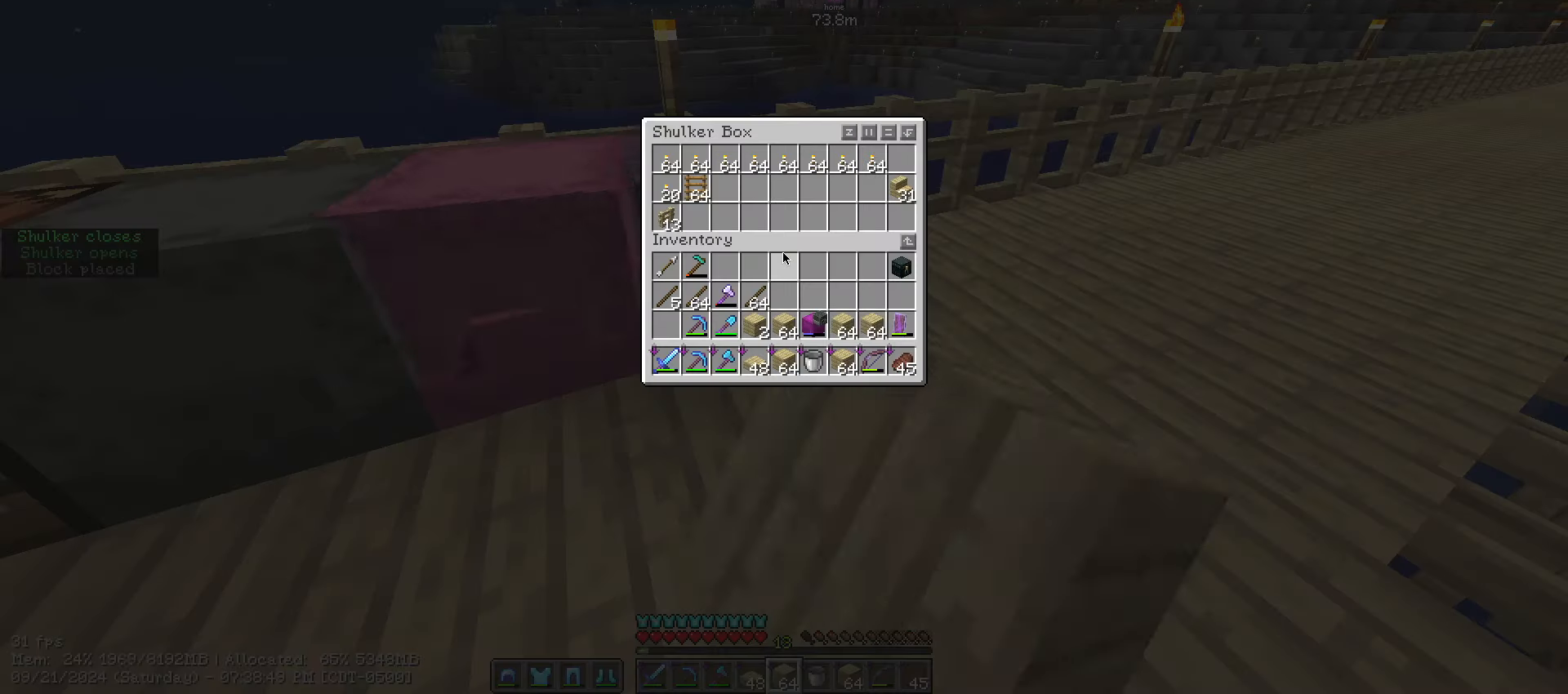
{"keys": ["shift_l"], "mouse": [], "mouse_move": "up-left", "events": [[84, "mouse_right", "up"], [267, "shift_l", "down"]]}
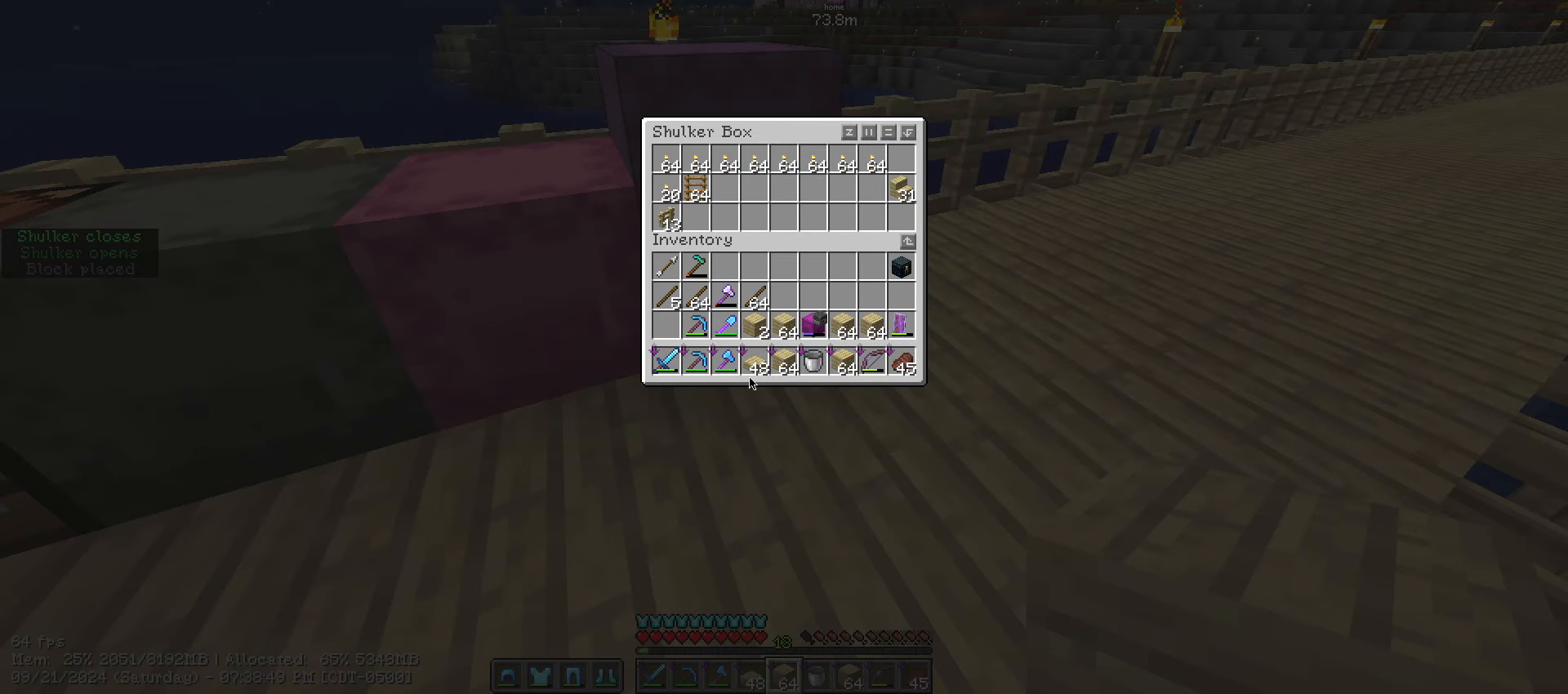
{"keys": ["shift_l"], "mouse": [], "mouse_move": "up-right", "events": [[250, "mouse_left", "down"], [284, "mouse_left", "up"]]}
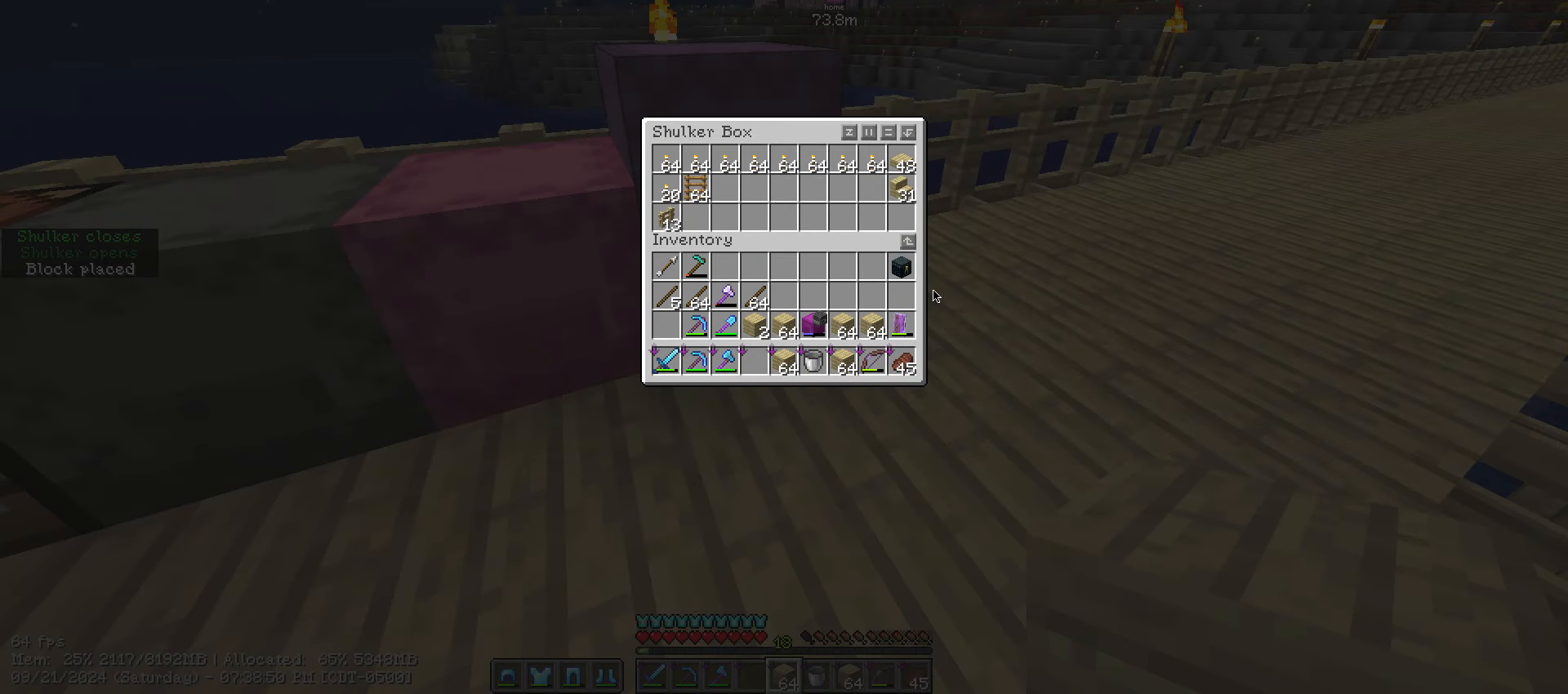
{"keys": ["w"], "mouse": [], "mouse_move": "left", "events": [[217, "escape", "down"], [250, "shift_l", "up"], [300, "escape", "up"], [484, "w", "down"]]}
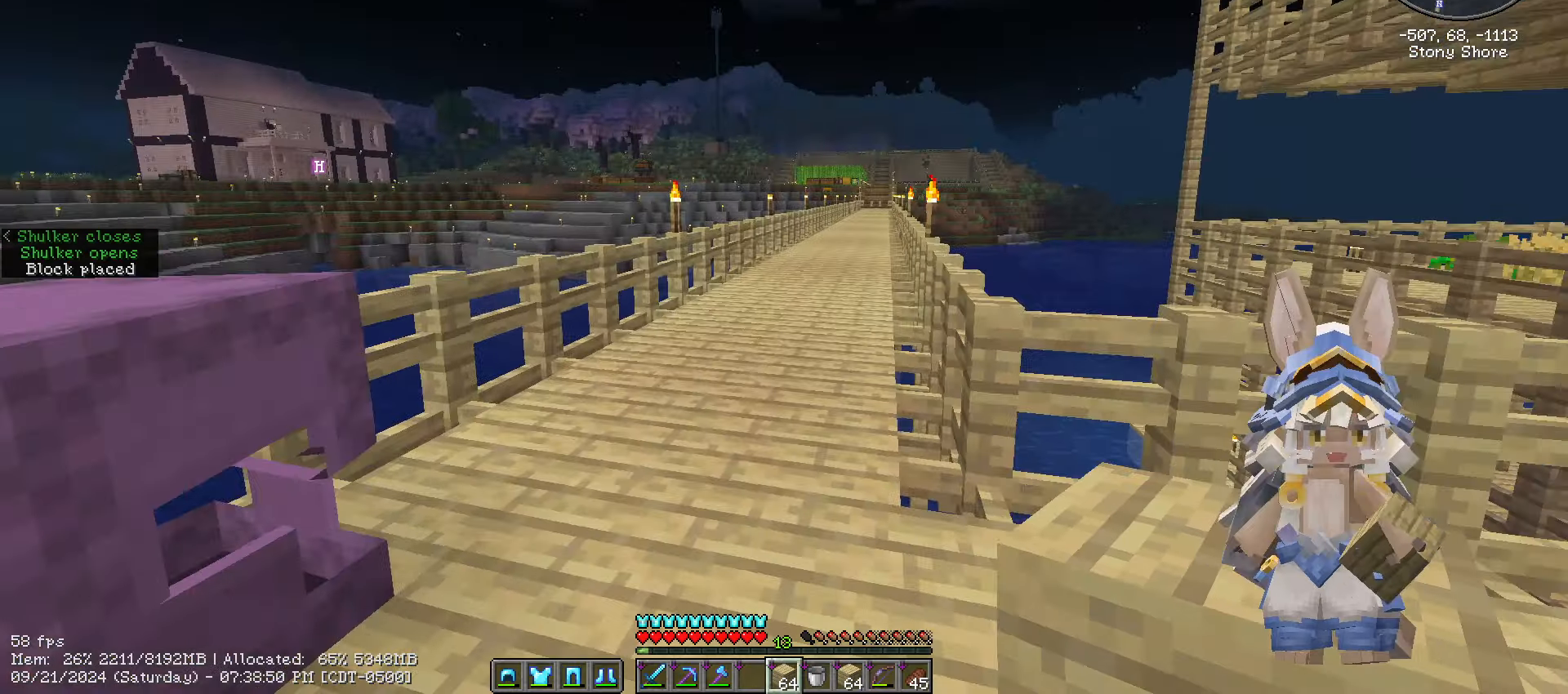
{"keys": ["w"], "mouse": [], "mouse_move": "still", "events": [[117, "ctrl_l", "down"], [433, "ctrl_l", "up"]]}
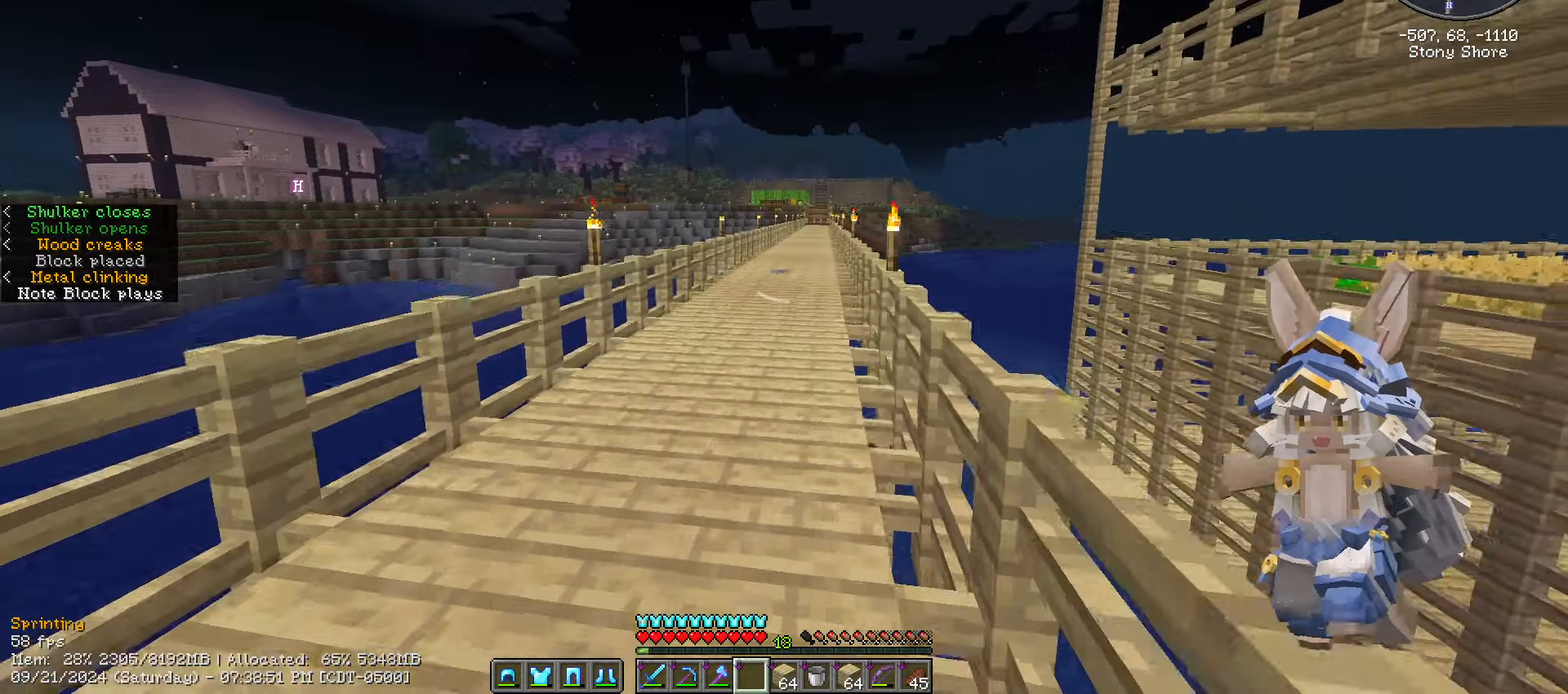
{"keys": ["w"], "mouse": [], "mouse_move": "still"}
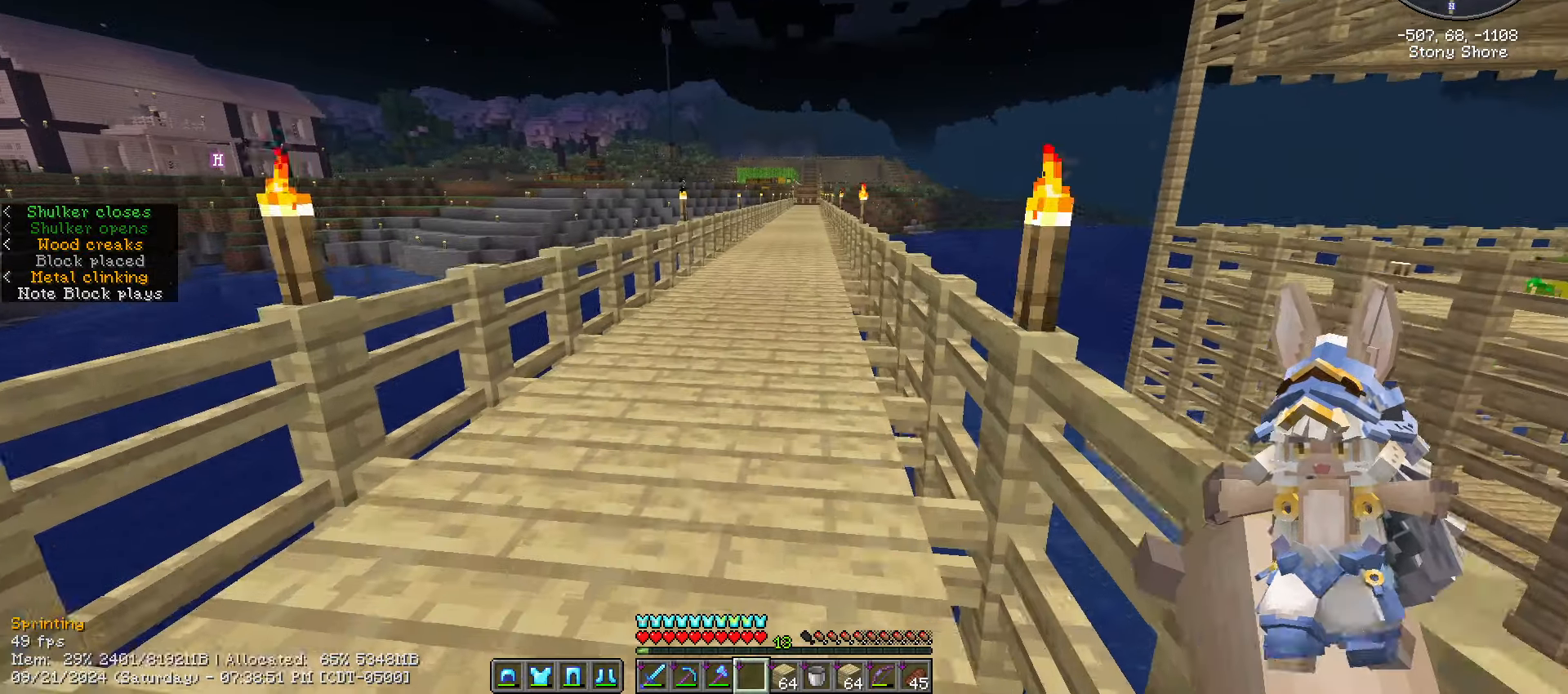
{"keys": ["ctrl_l", "space", "w"], "mouse": [], "mouse_move": "still", "events": [[166, "ctrl_l", "down"], [366, "space", "down"]]}
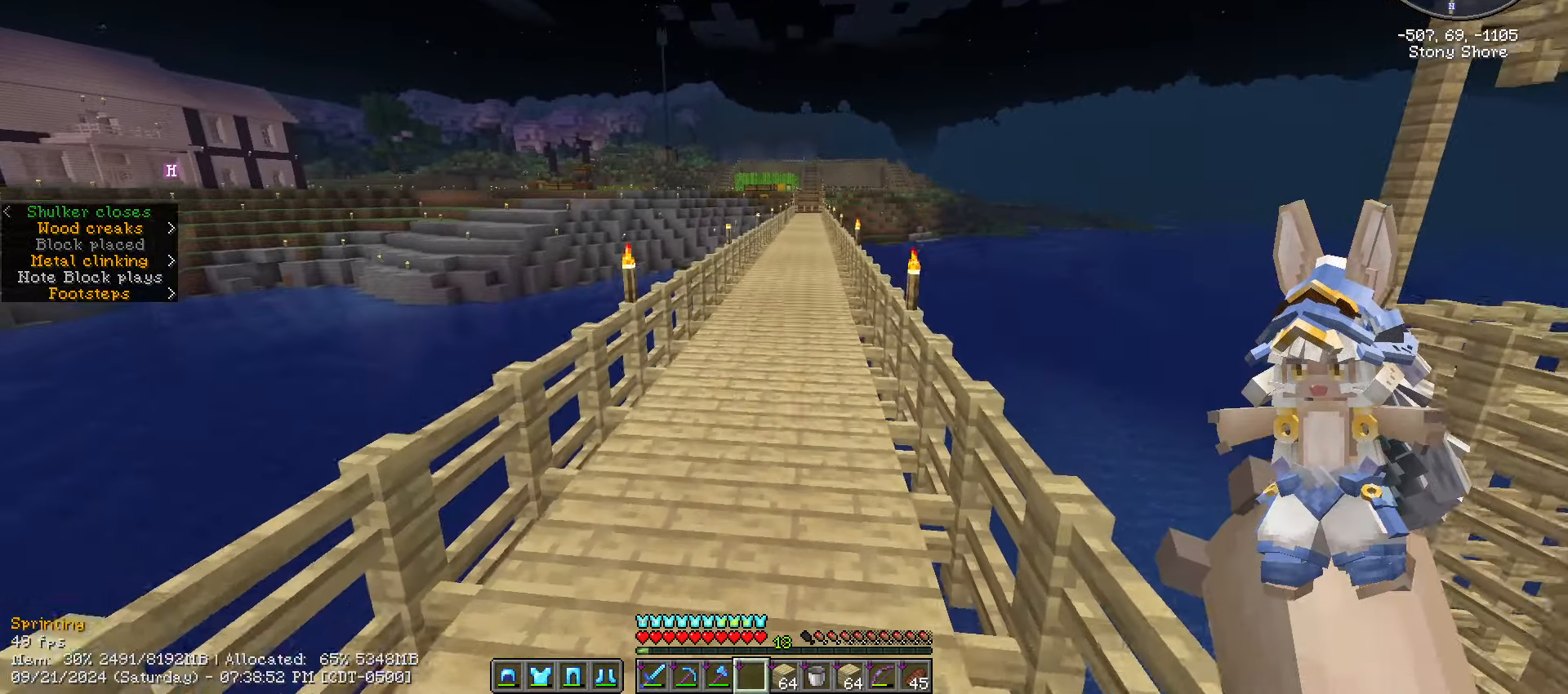
{"keys": ["ctrl_l", "space", "w"], "mouse": [], "mouse_move": "still", "events": []}
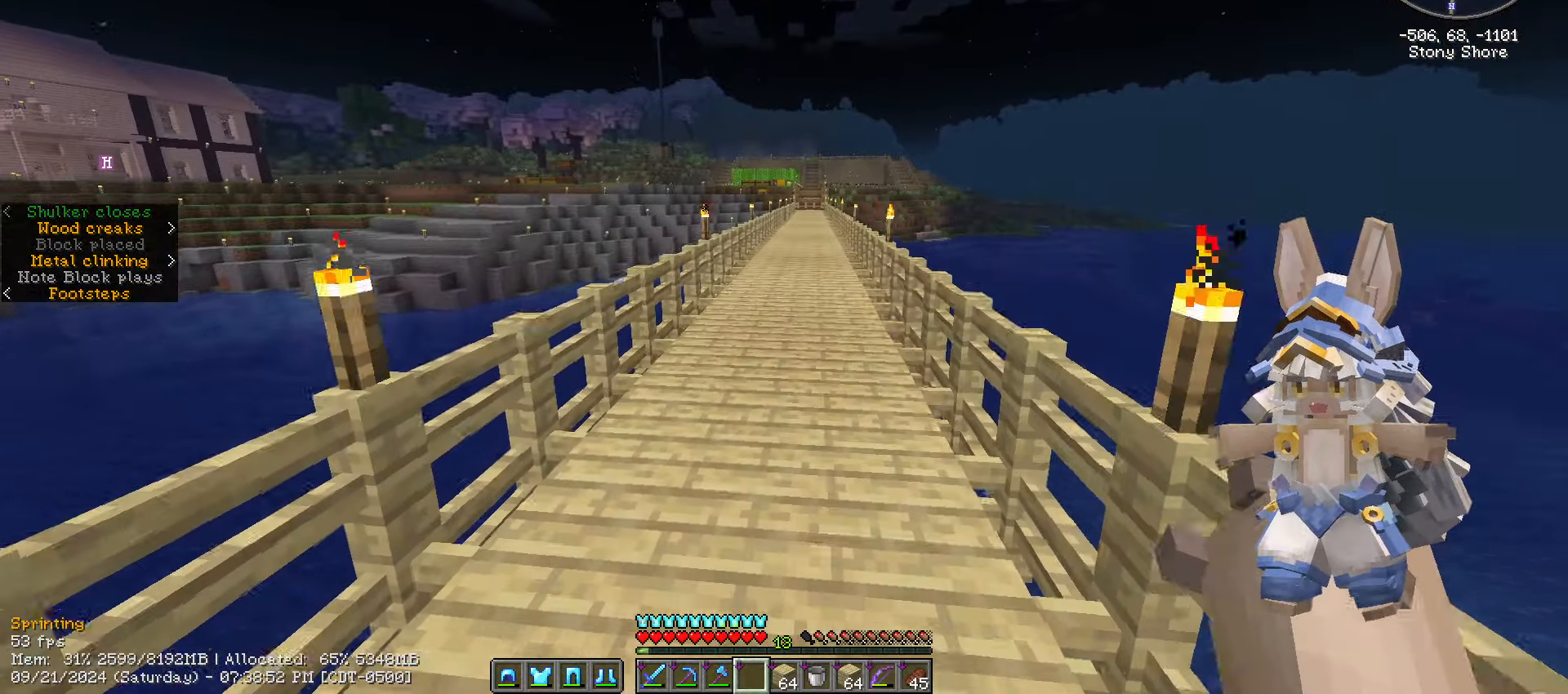
{"keys": ["ctrl_l", "d", "space", "w"], "mouse": [], "mouse_move": "still", "events": [[416, "d", "down"]]}
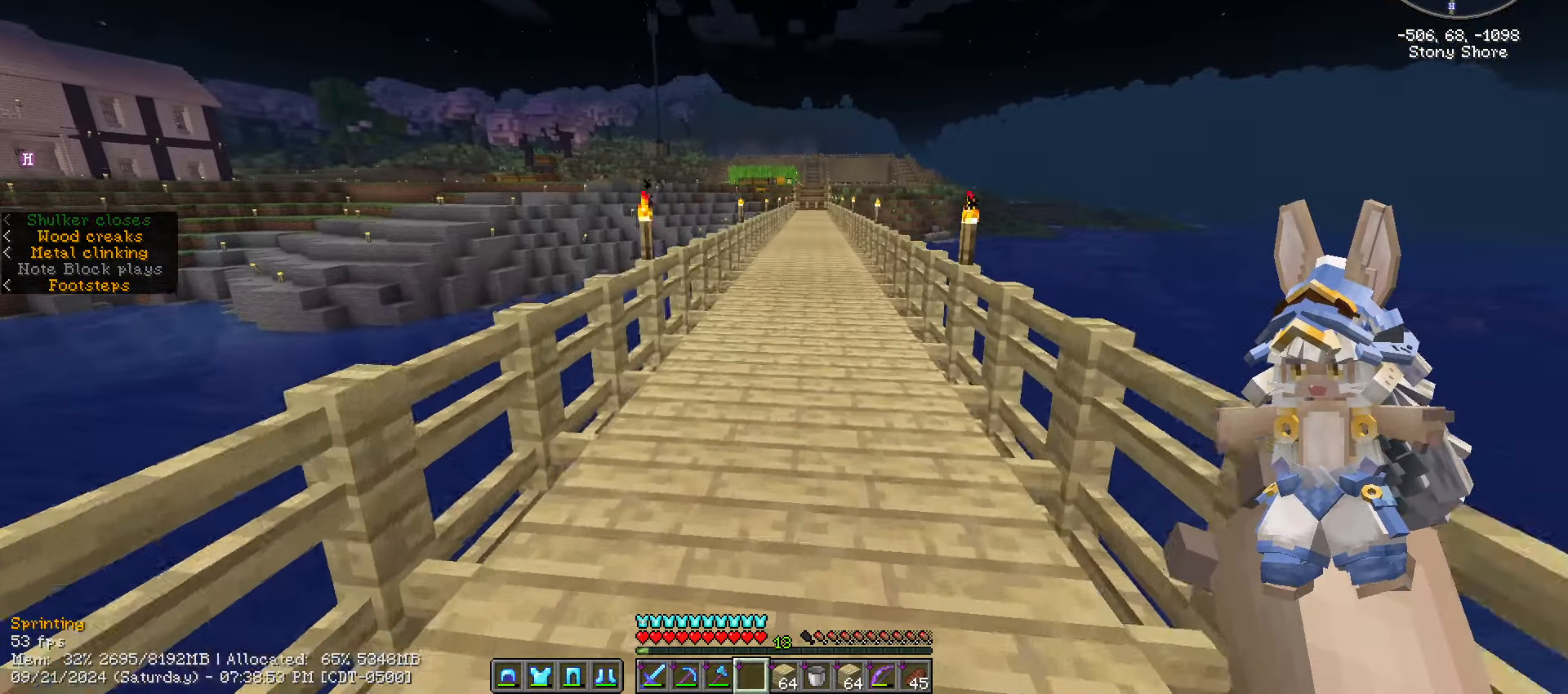
{"keys": ["ctrl_l", "space", "w"], "mouse": [], "mouse_move": "still", "events": [[216, "d", "up"]]}